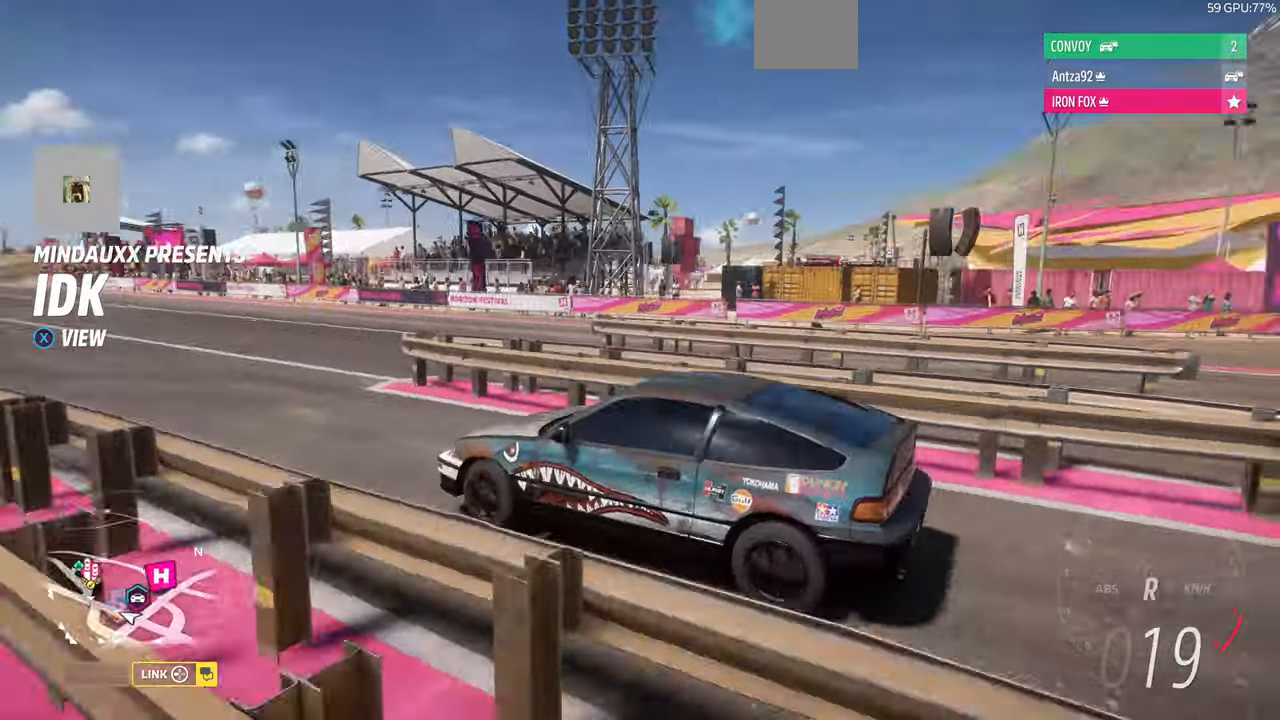
Gameplay with a controller (PlayStation layout); each line is a JSON object with the inputs held at the frame after it (dt_ms = milliseconds from this image to that frame). "events" lists button and stick changes between this image and that frame as [ms after this image, input, new state], when the widget could be followed in between. Not read: START.
{"dt_ms": 500, "buttons": [], "left_stick": "center", "right_stick": "right", "events": [[133, "L2", "down"], [333, "L2", "up"], [333, "left_stick", "center"]]}
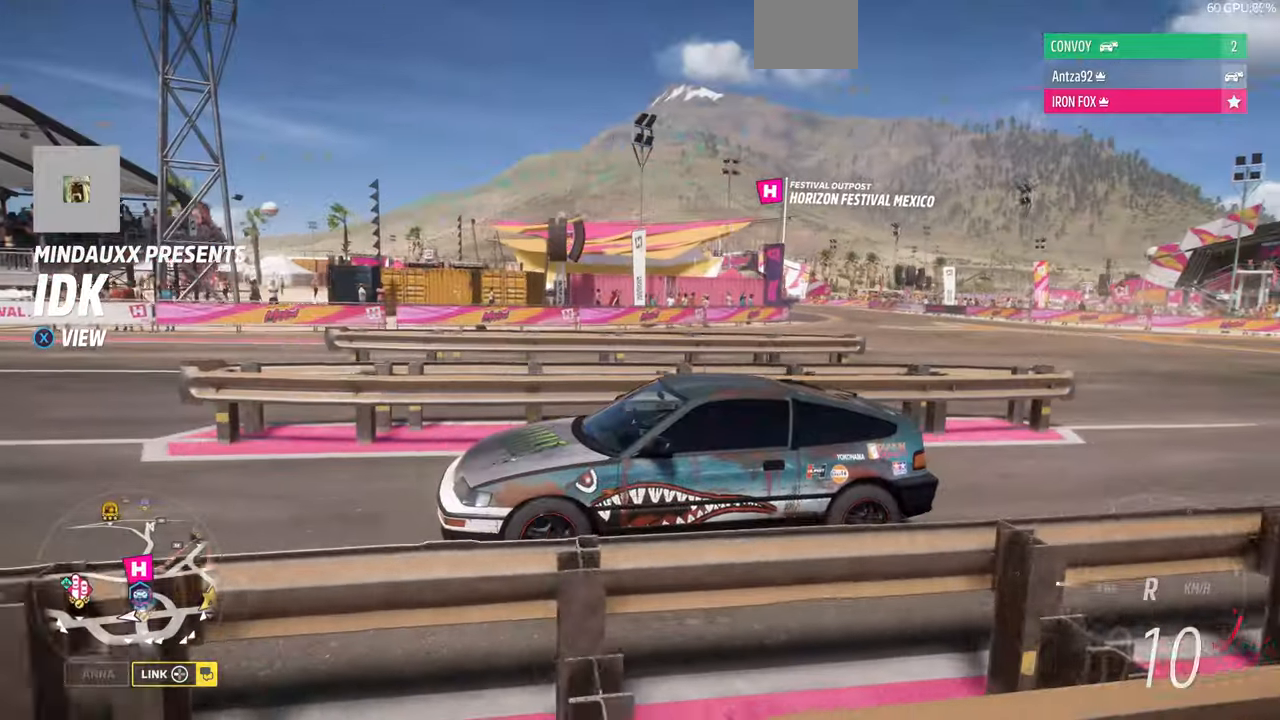
{"dt_ms": 500, "buttons": [], "left_stick": "center", "right_stick": "right", "events": []}
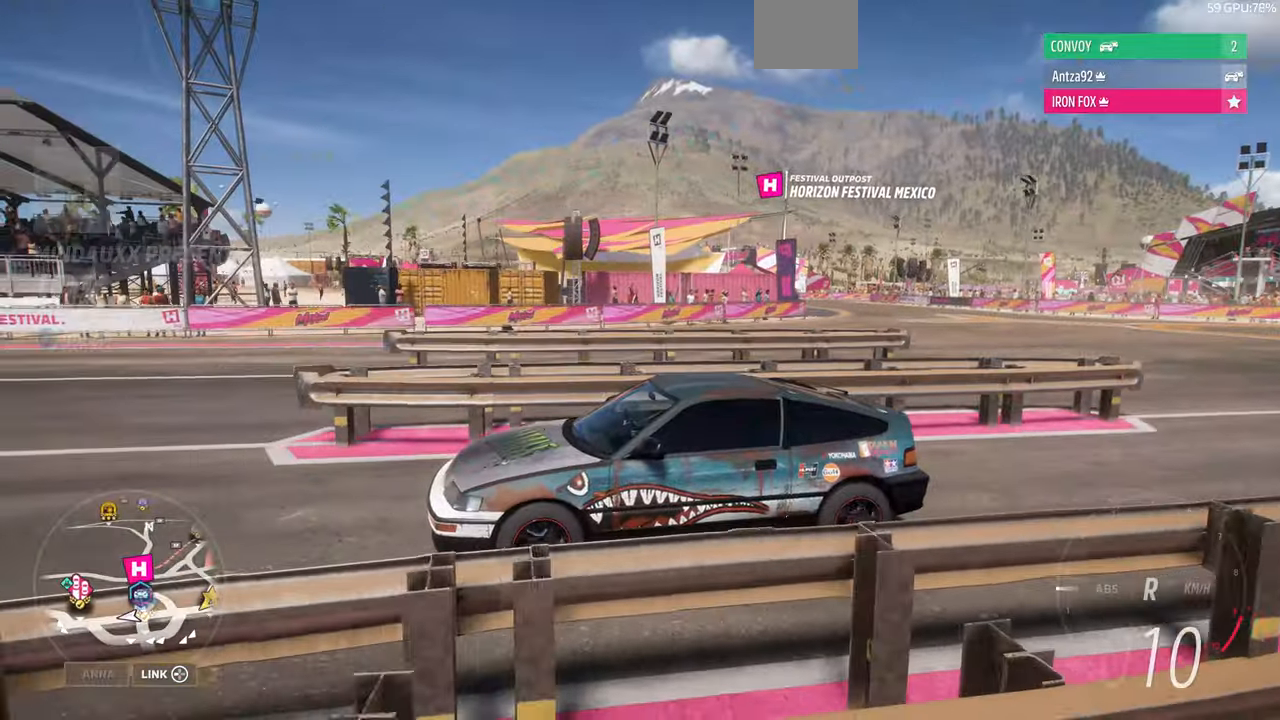
{"dt_ms": 500, "buttons": ["CROSS"], "left_stick": "center", "right_stick": "right", "events": [[33, "CROSS", "down"]]}
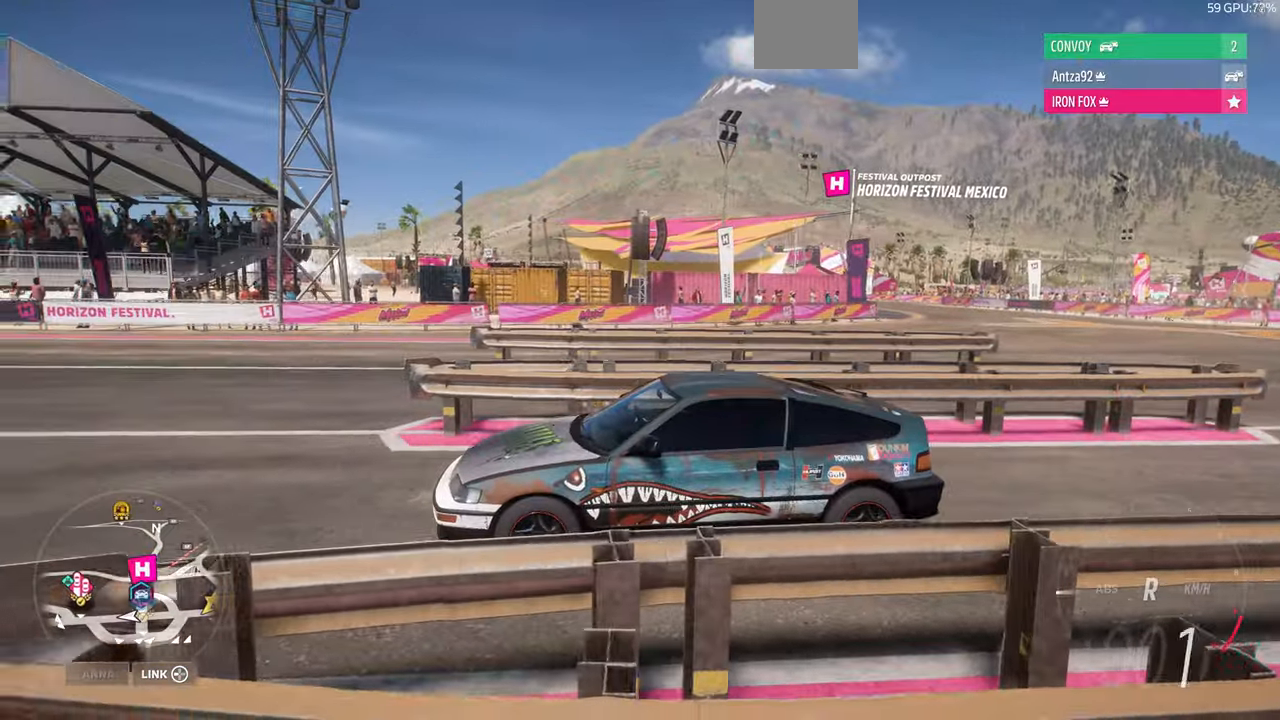
{"dt_ms": 500, "buttons": [], "left_stick": "center", "right_stick": "up-right", "events": [[166, "CROSS", "up"], [400, "right_stick", "up-right"]]}
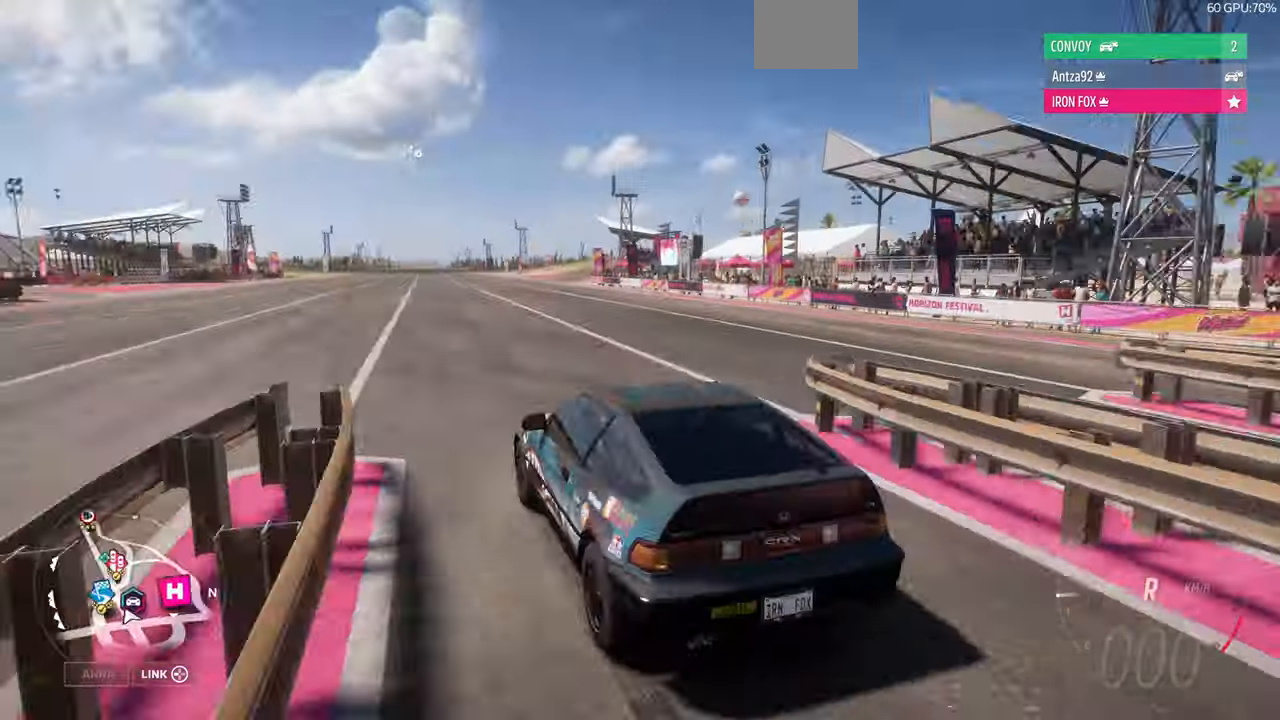
{"dt_ms": 500, "buttons": ["R1", "R2"], "left_stick": "center", "right_stick": "down", "events": [[33, "right_stick", "center"], [366, "R2", "down"], [400, "R1", "down"], [500, "right_stick", "down"]]}
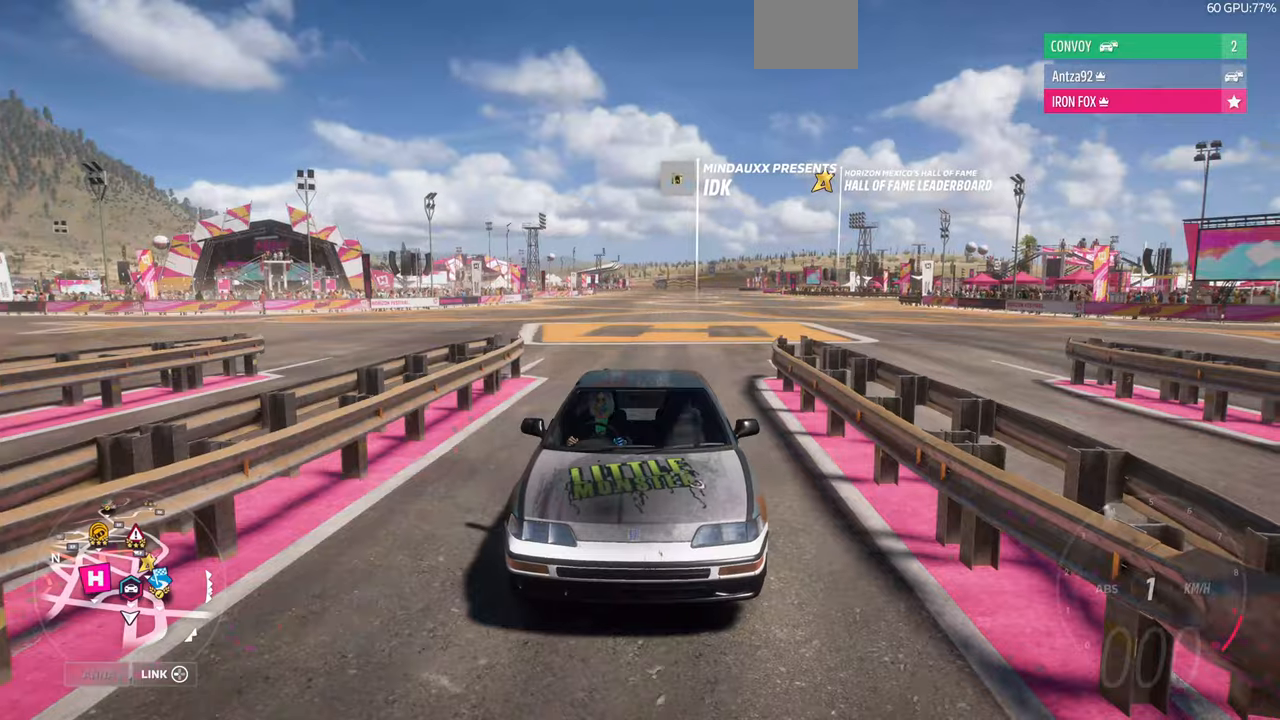
{"dt_ms": 500, "buttons": ["R2"], "left_stick": "center", "right_stick": "down", "events": [[400, "R1", "up"]]}
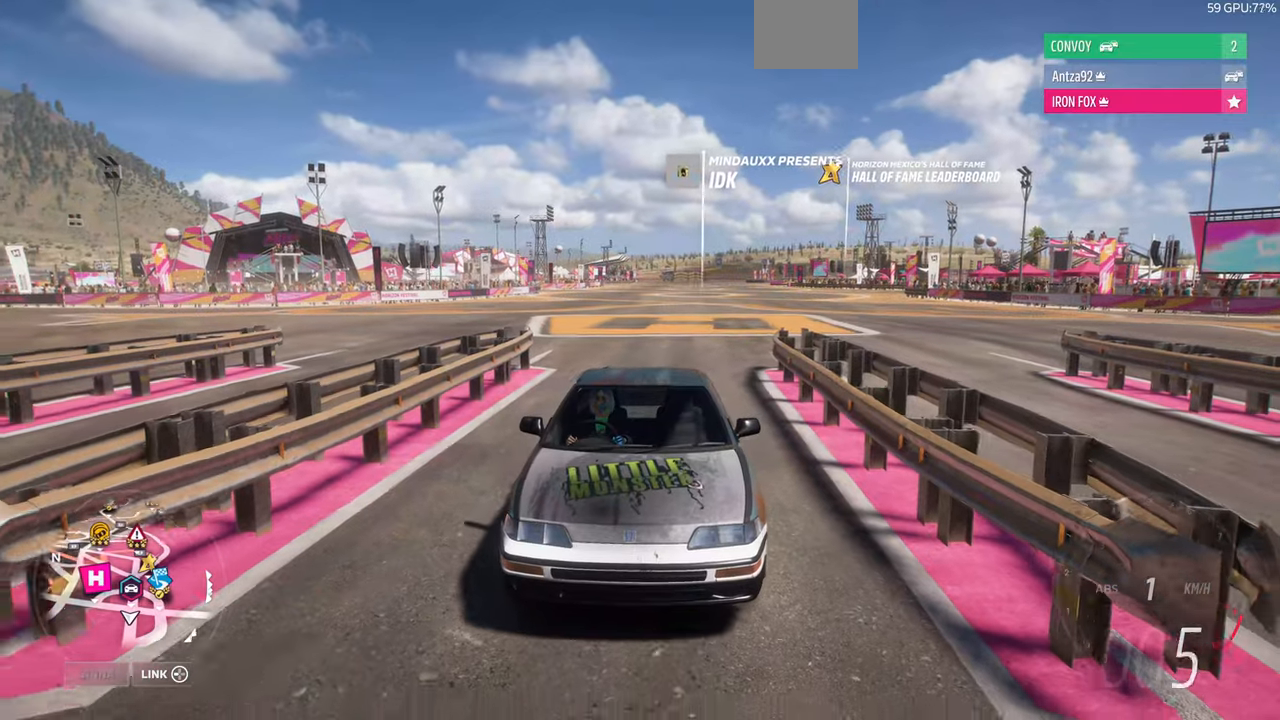
{"dt_ms": 500, "buttons": ["R2"], "left_stick": "right", "right_stick": "center", "events": [[66, "right_stick", "center"], [133, "left_stick", "right"]]}
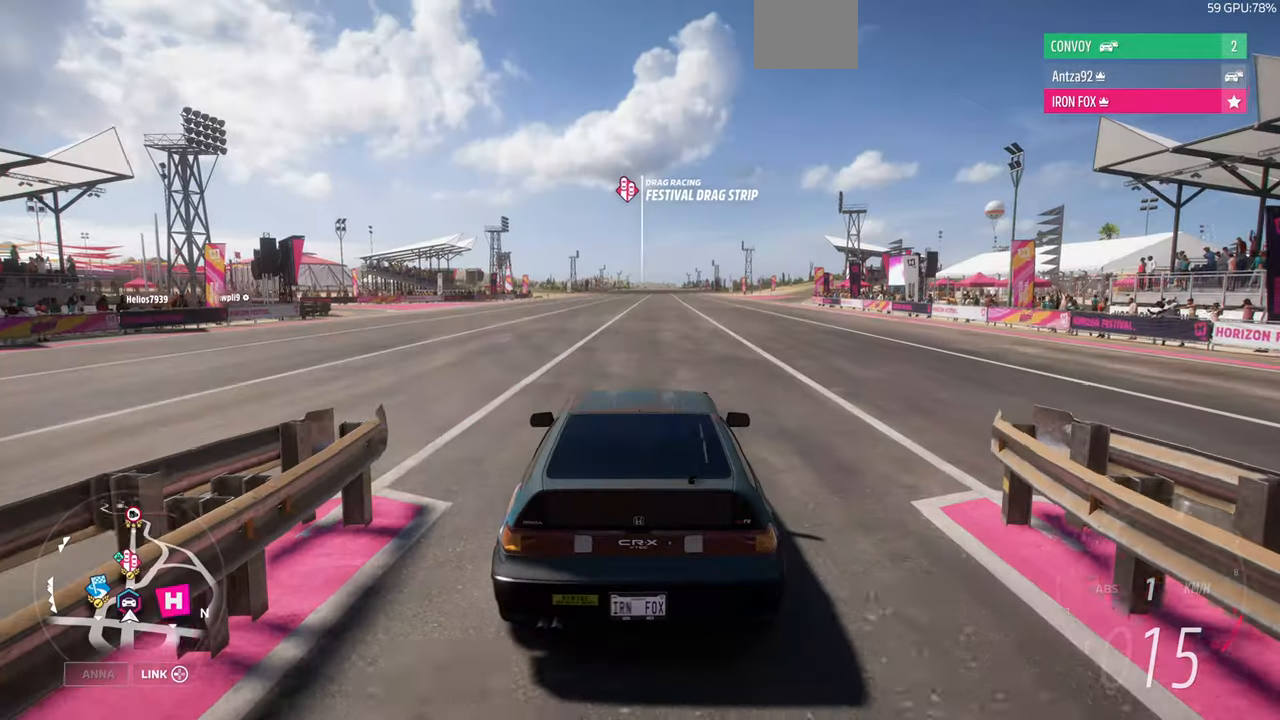
{"dt_ms": 500, "buttons": ["R2"], "left_stick": "center", "right_stick": "center", "events": [[66, "left_stick", "center"]]}
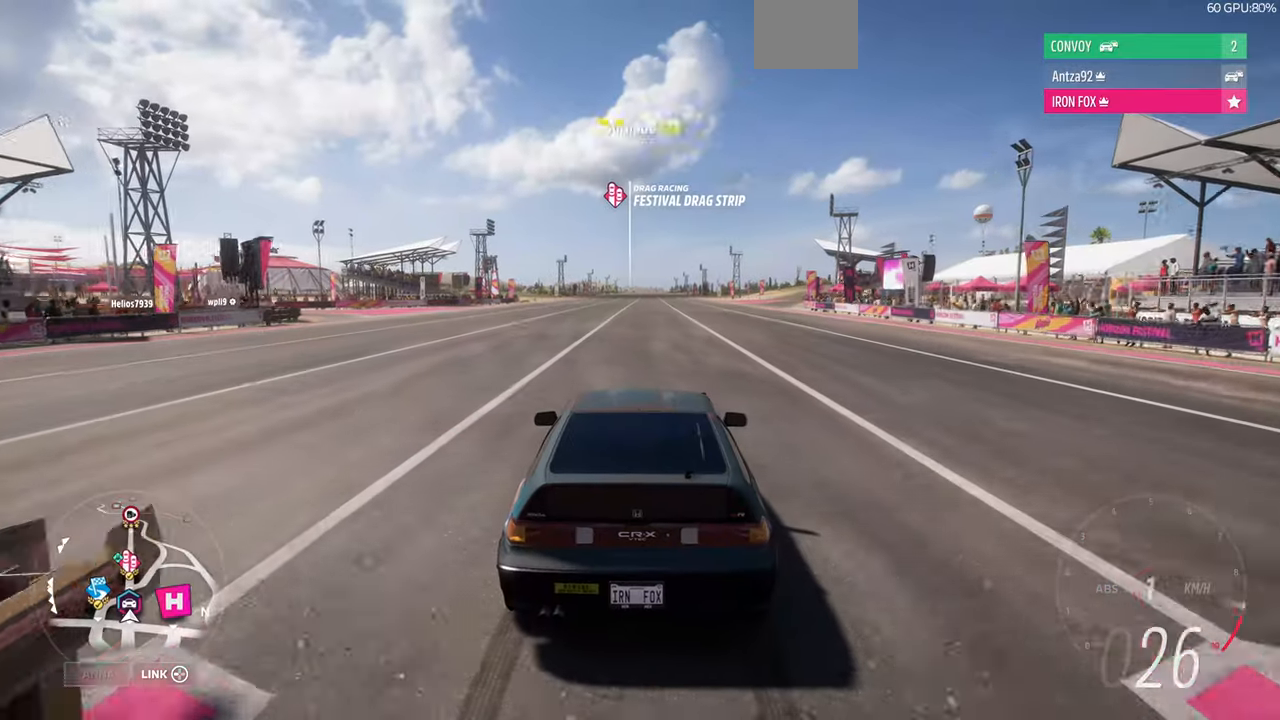
{"dt_ms": 500, "buttons": ["R2"], "left_stick": "center", "right_stick": "center", "events": []}
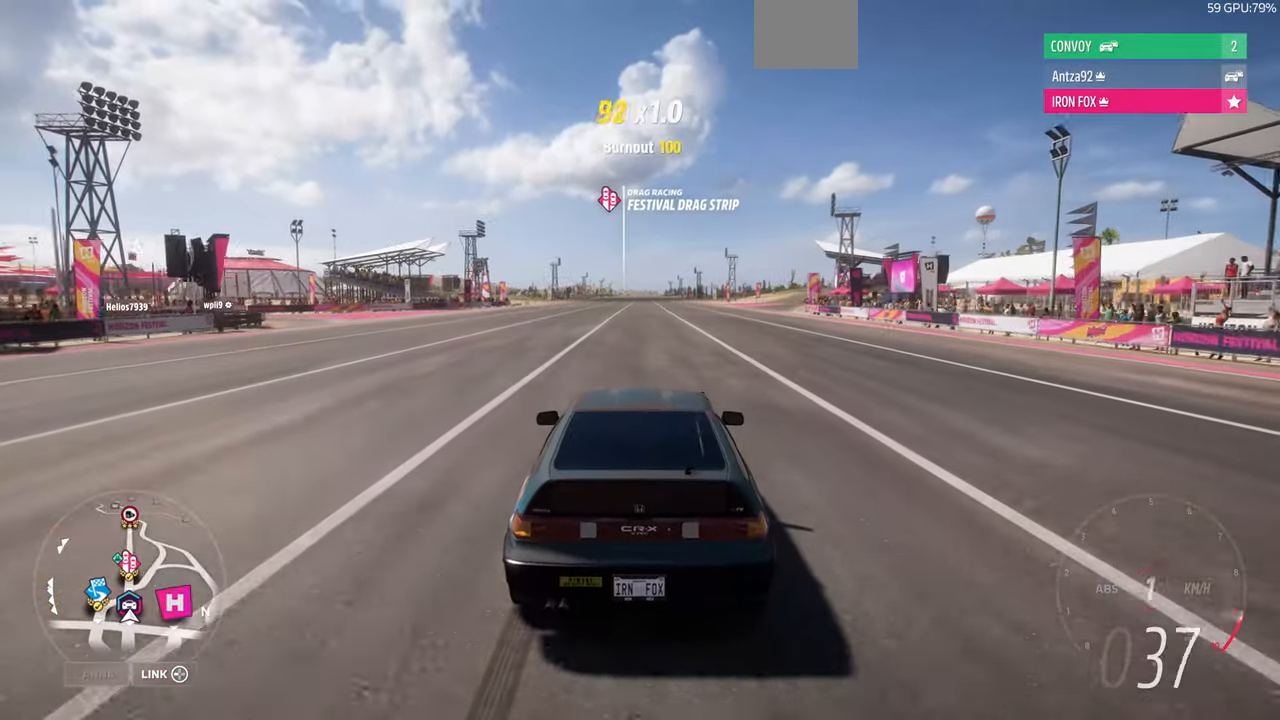
{"dt_ms": 500, "buttons": ["R2"], "left_stick": "center", "right_stick": "up", "events": [[267, "right_stick", "up"]]}
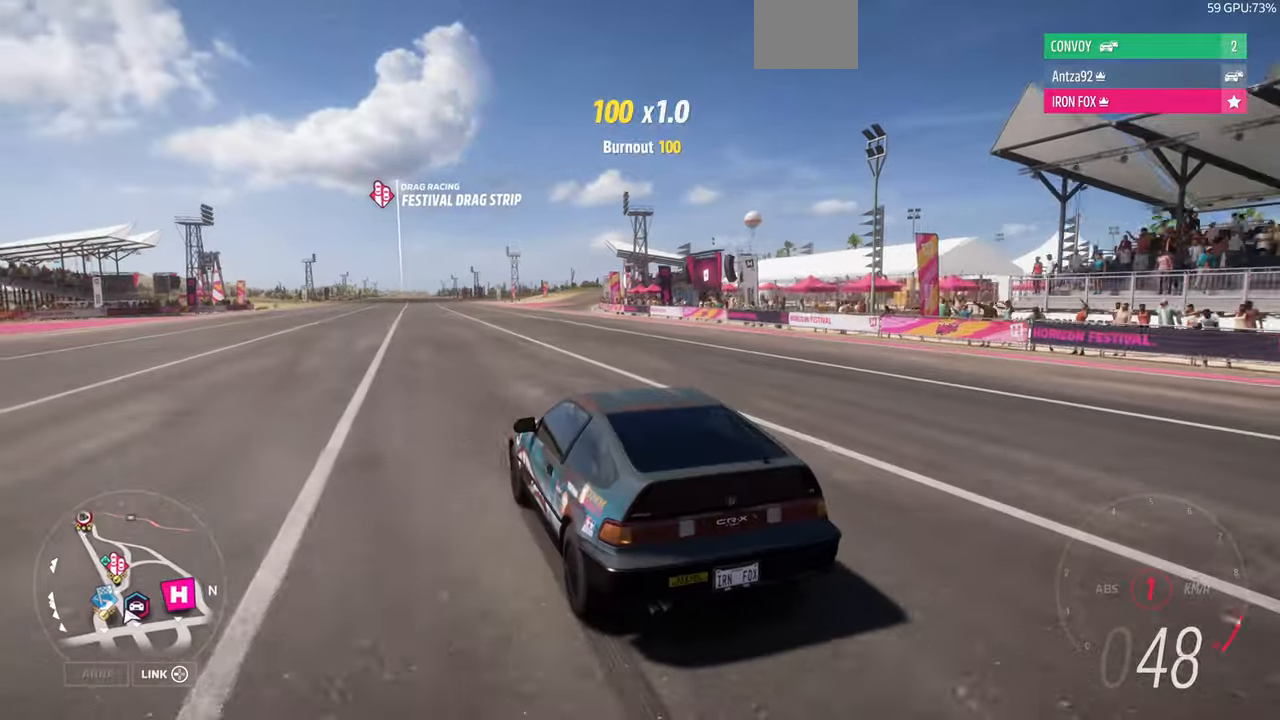
{"dt_ms": 500, "buttons": ["R2"], "left_stick": "center", "right_stick": "up", "events": []}
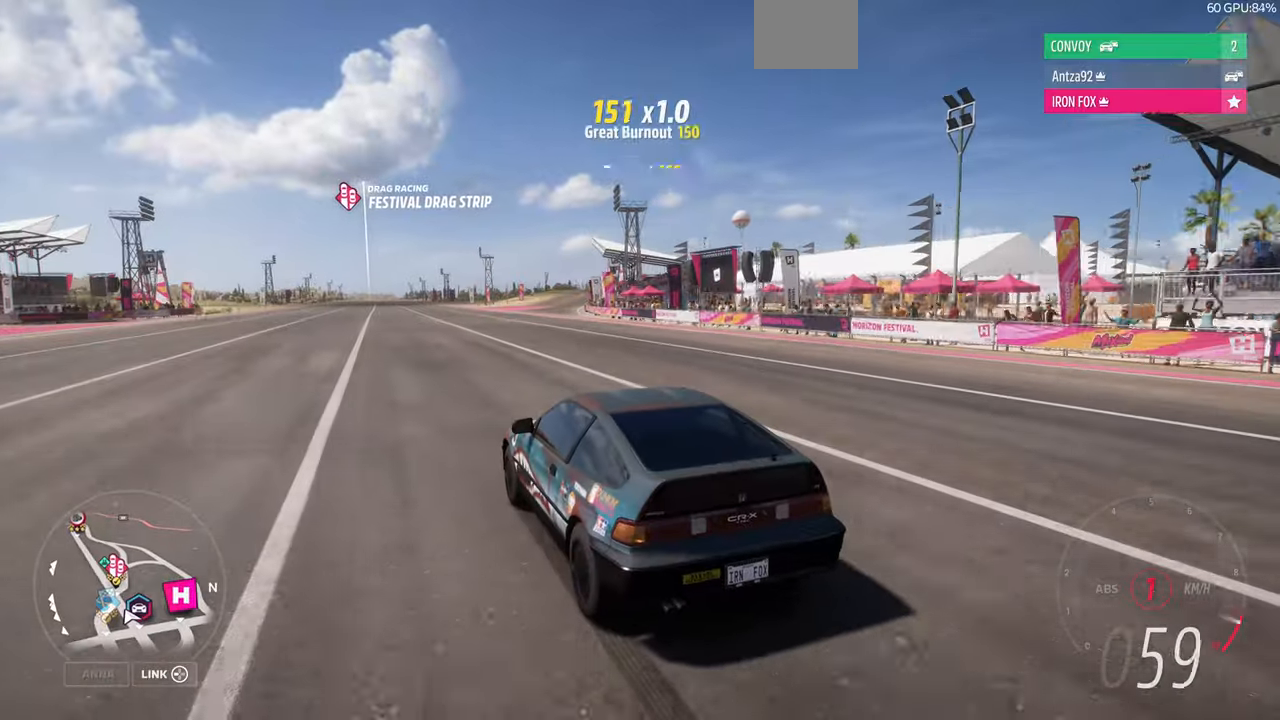
{"dt_ms": 500, "buttons": ["R2"], "left_stick": "center", "right_stick": "up", "events": []}
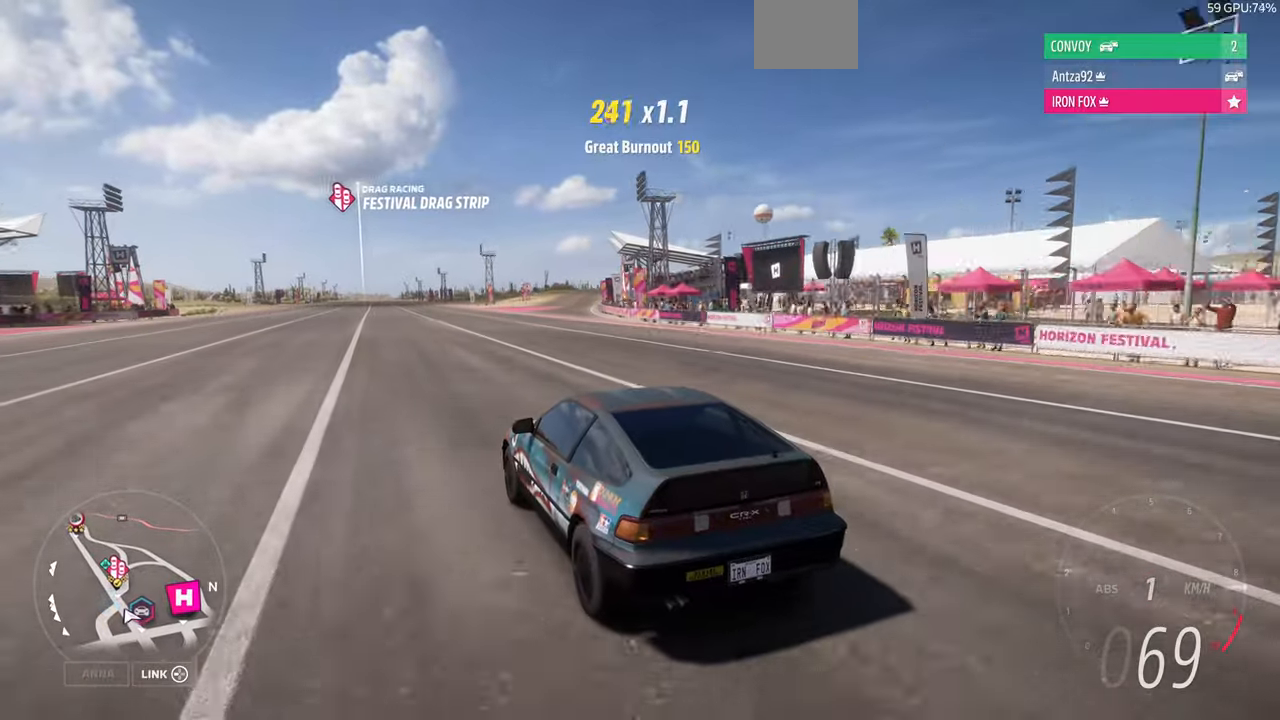
{"dt_ms": 500, "buttons": ["R2"], "left_stick": "center", "right_stick": "up", "events": []}
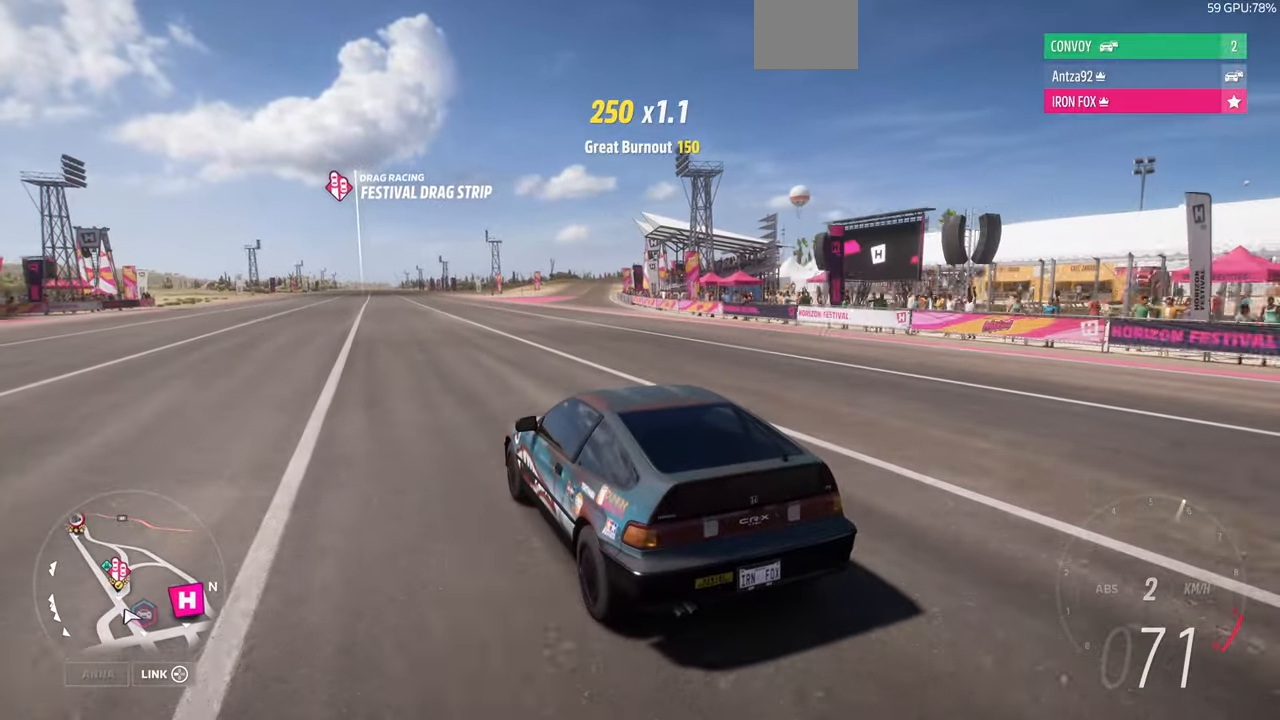
{"dt_ms": 500, "buttons": ["R2"], "left_stick": "center", "right_stick": "up", "events": []}
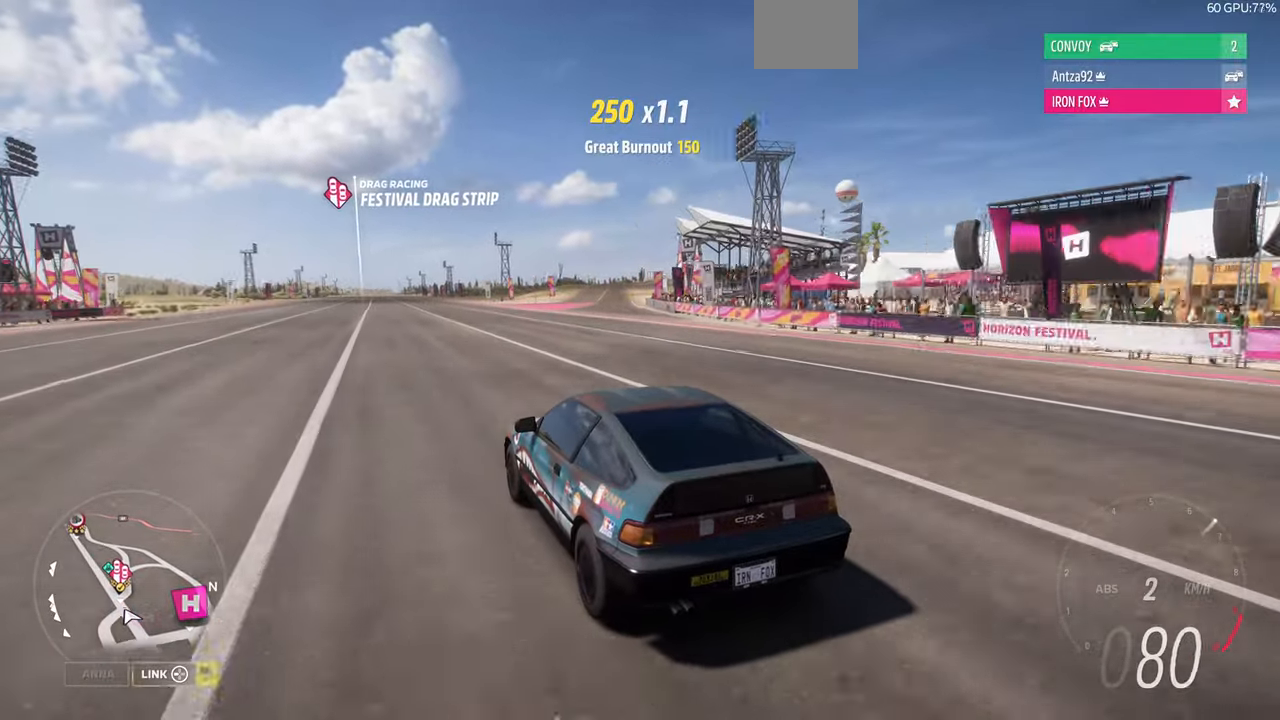
{"dt_ms": 500, "buttons": ["R2"], "left_stick": "right", "right_stick": "up", "events": [[334, "left_stick", "right"]]}
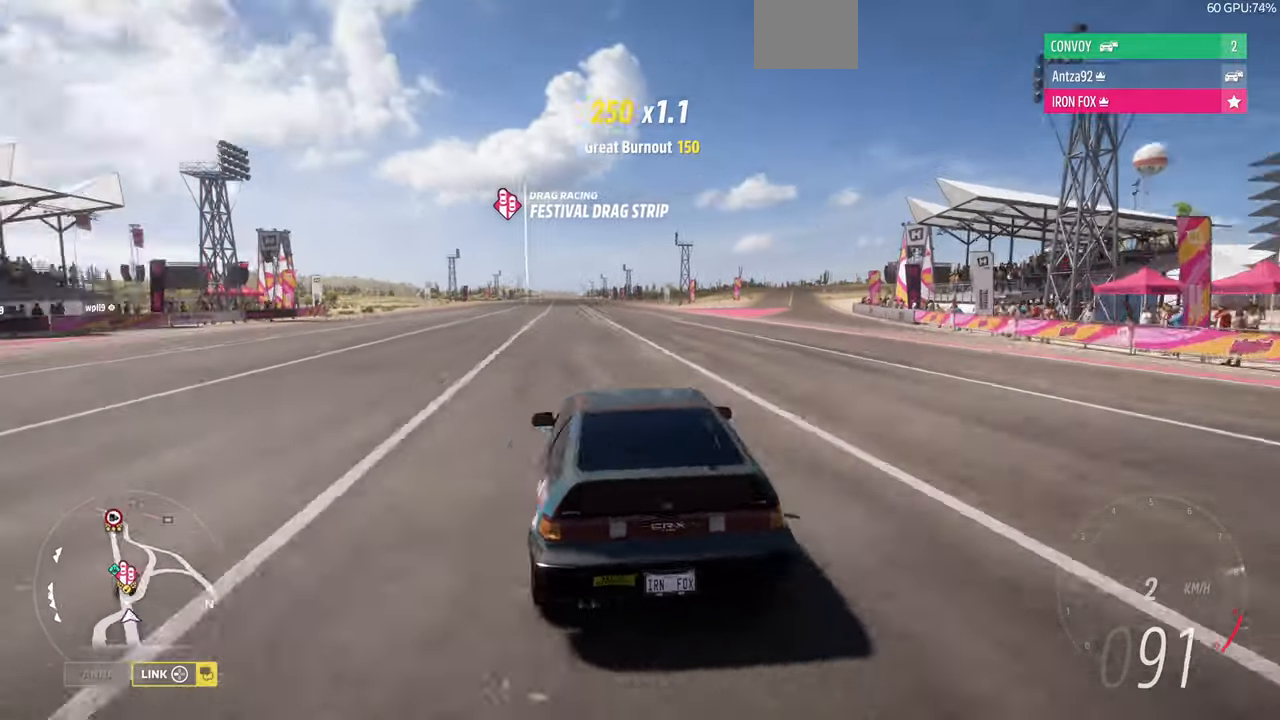
{"dt_ms": 500, "buttons": ["R2"], "left_stick": "center", "right_stick": "up"}
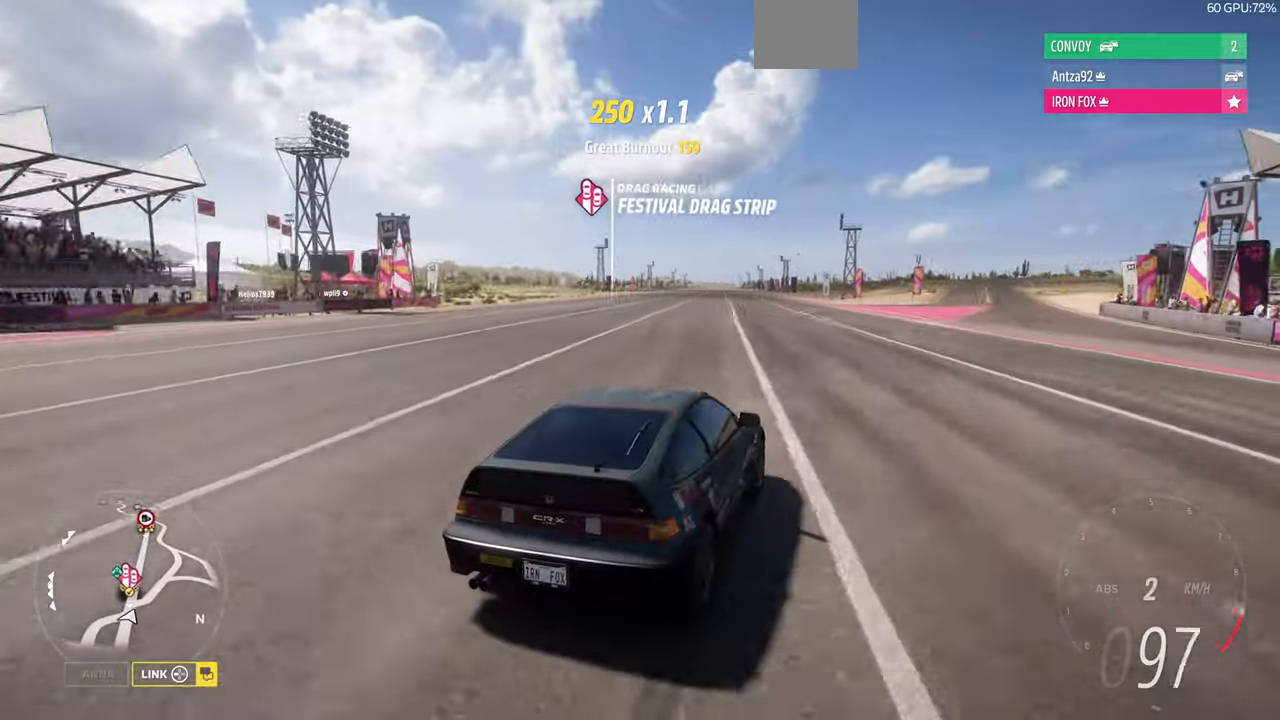
{"dt_ms": 500, "buttons": ["R2"], "left_stick": "center", "right_stick": "up", "events": []}
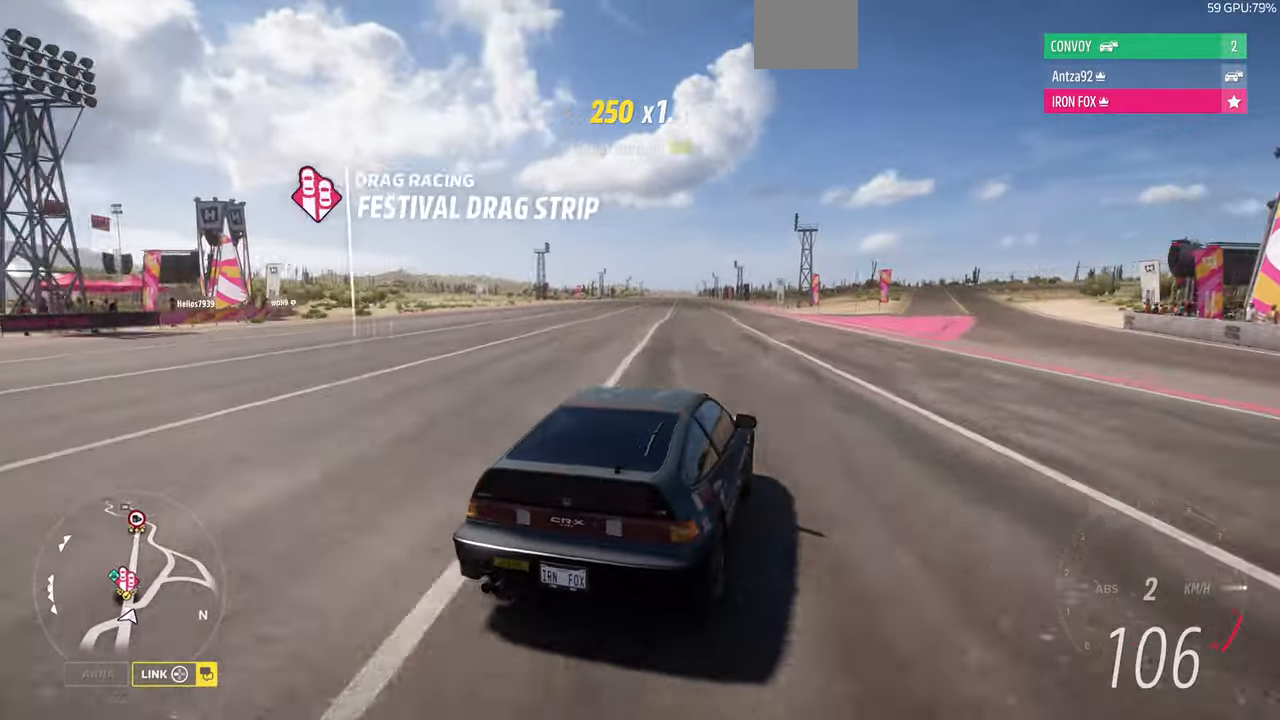
{"dt_ms": 500, "buttons": [], "left_stick": "left", "right_stick": "center", "events": [[67, "right_stick", "center"], [200, "left_stick", "left"], [267, "R2", "up"]]}
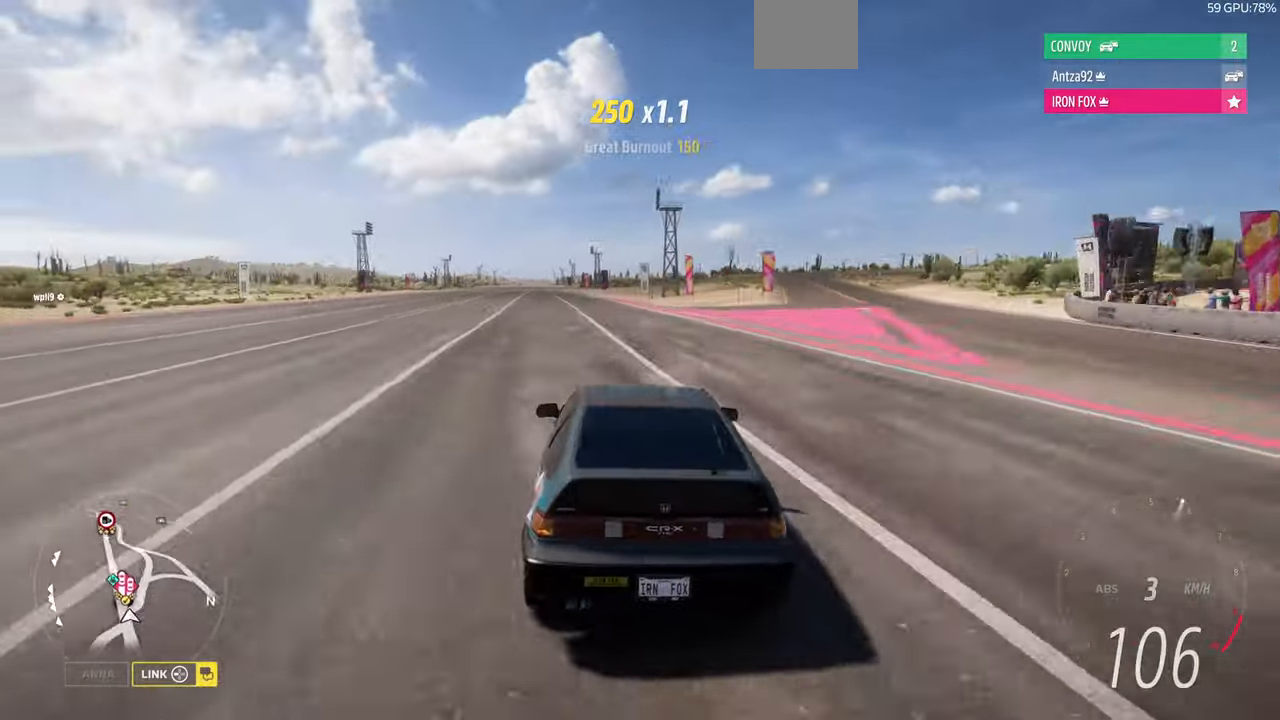
{"dt_ms": 1000, "buttons": ["R2"], "left_stick": "center", "right_stick": "up-right"}
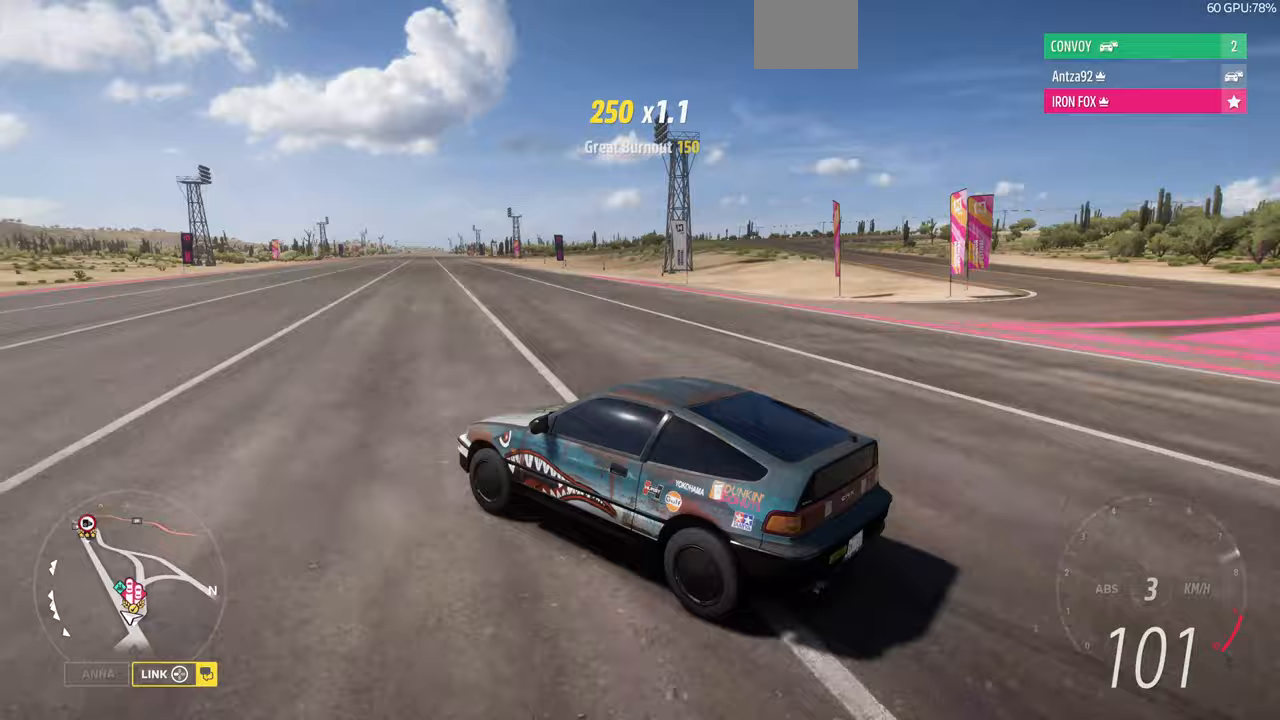
{"dt_ms": 500, "buttons": ["R2"], "left_stick": "center", "right_stick": "up-right", "events": [[33, "left_stick", "right"], [400, "left_stick", "center"]]}
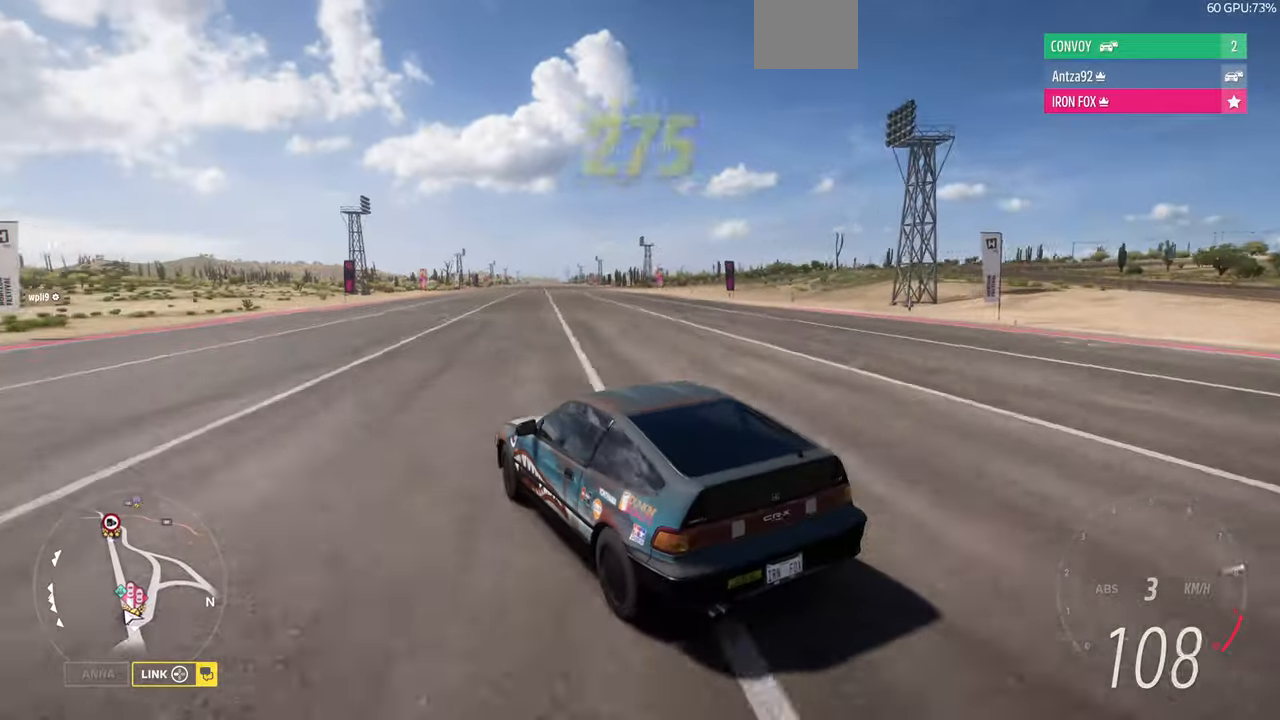
{"dt_ms": 500, "buttons": ["R2"], "left_stick": "right", "right_stick": "up-right", "events": [[467, "left_stick", "right"]]}
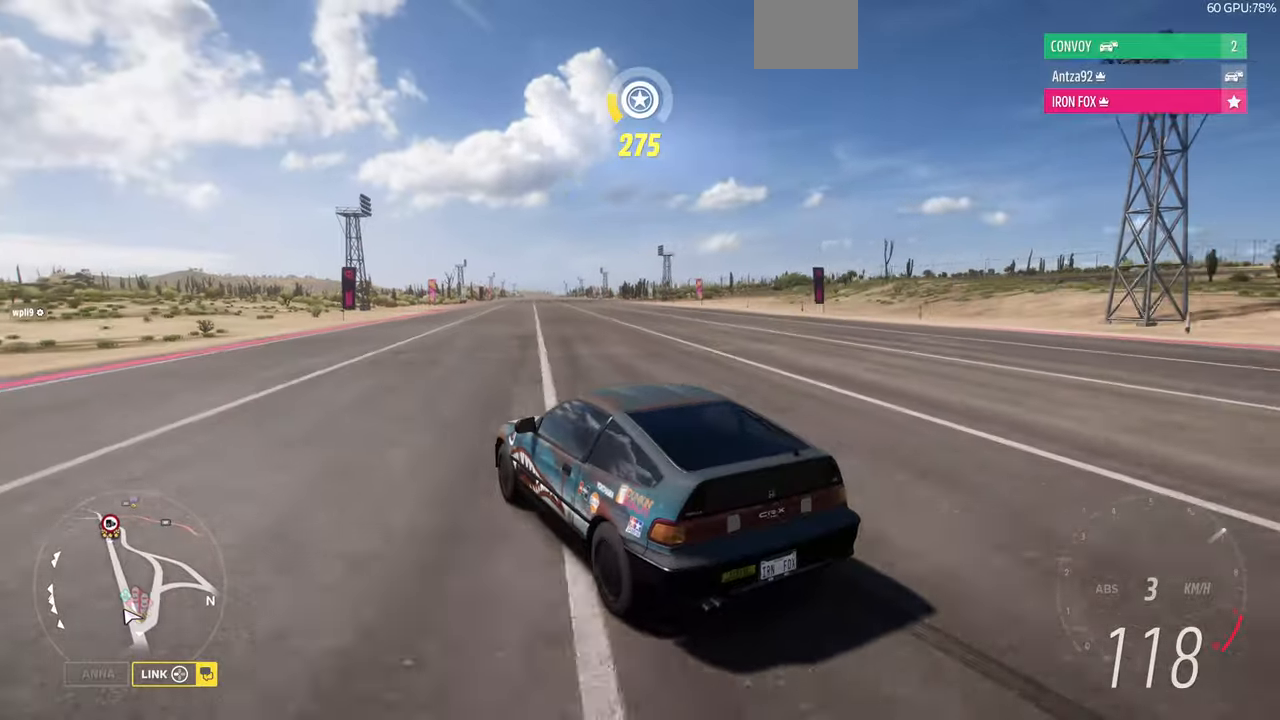
{"dt_ms": 500, "buttons": ["R2"], "left_stick": "right", "right_stick": "up", "events": [[67, "right_stick", "up"]]}
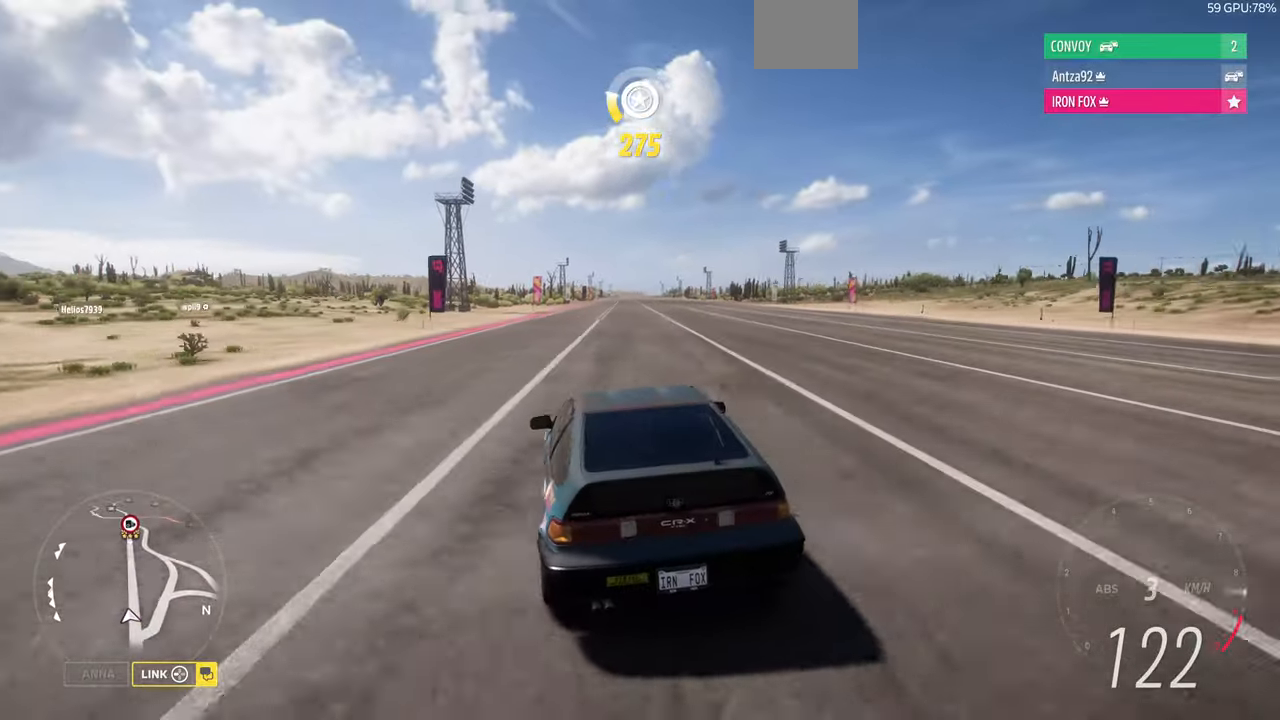
{"dt_ms": 500, "buttons": ["R2"], "left_stick": "right", "right_stick": "up", "events": []}
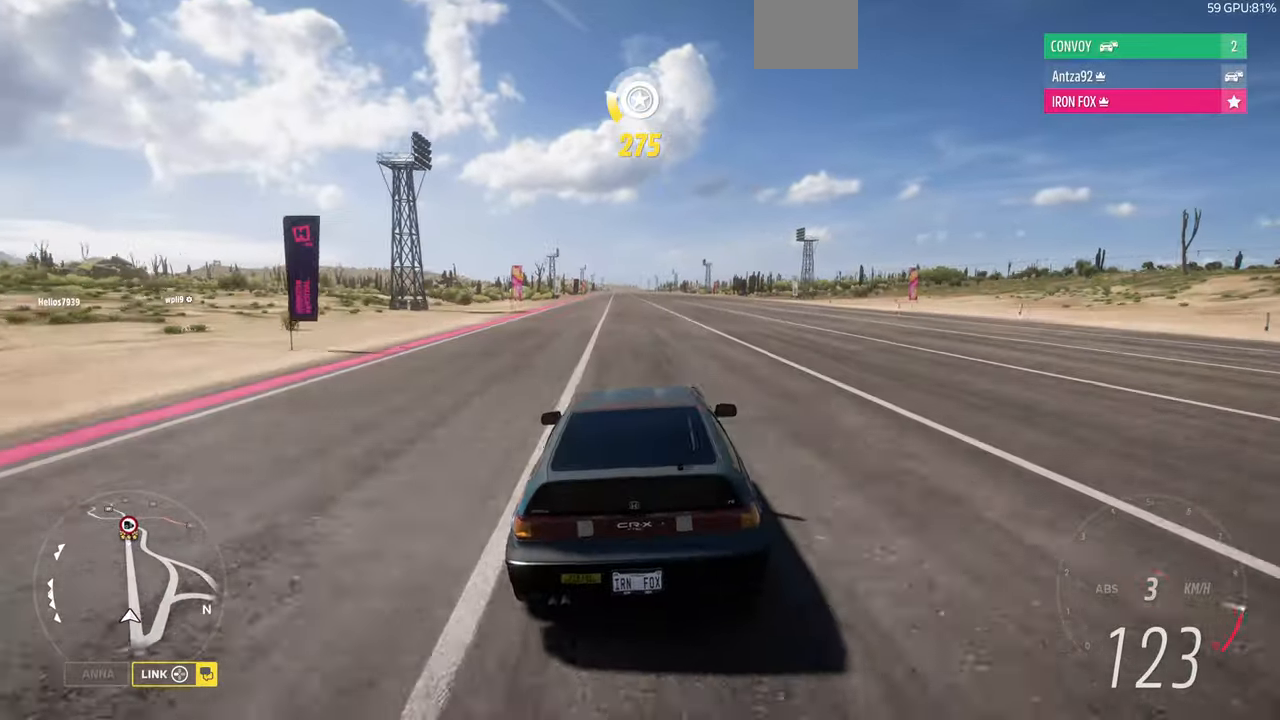
{"dt_ms": 500, "buttons": ["R2"], "left_stick": "right", "right_stick": "up", "events": []}
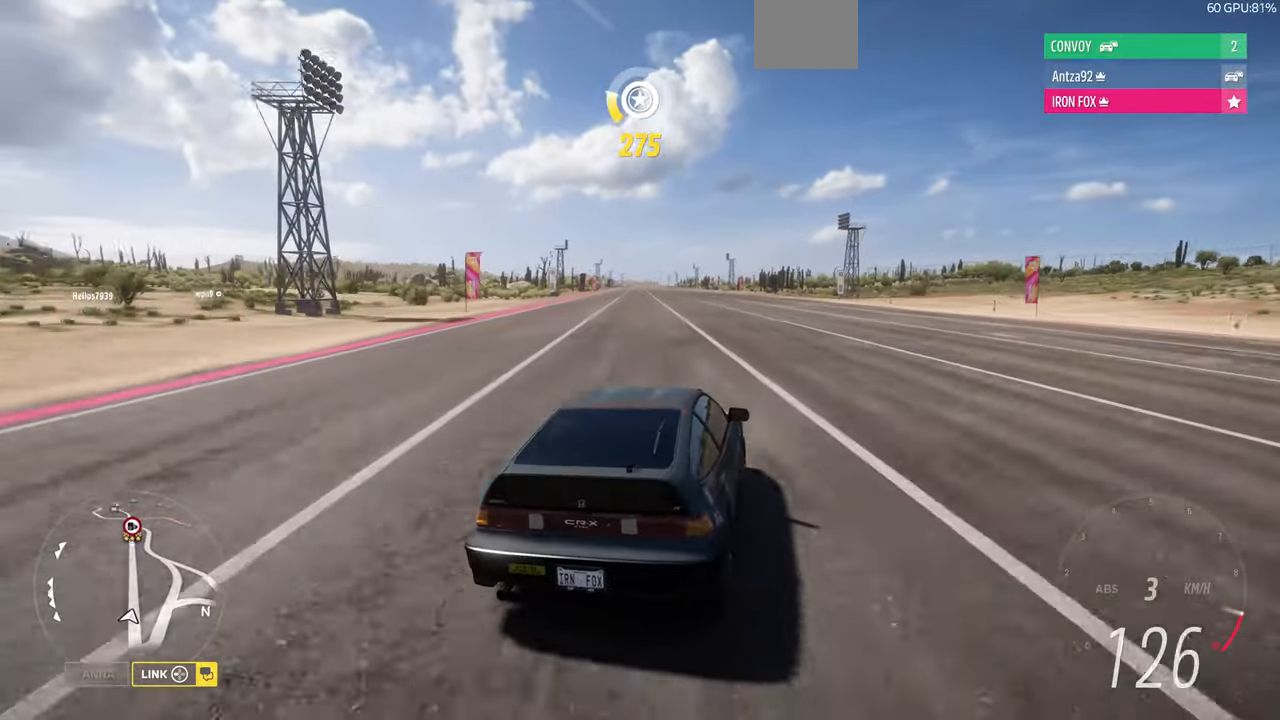
{"dt_ms": 500, "buttons": ["R2"], "left_stick": "center", "right_stick": "up", "events": [[367, "left_stick", "center"]]}
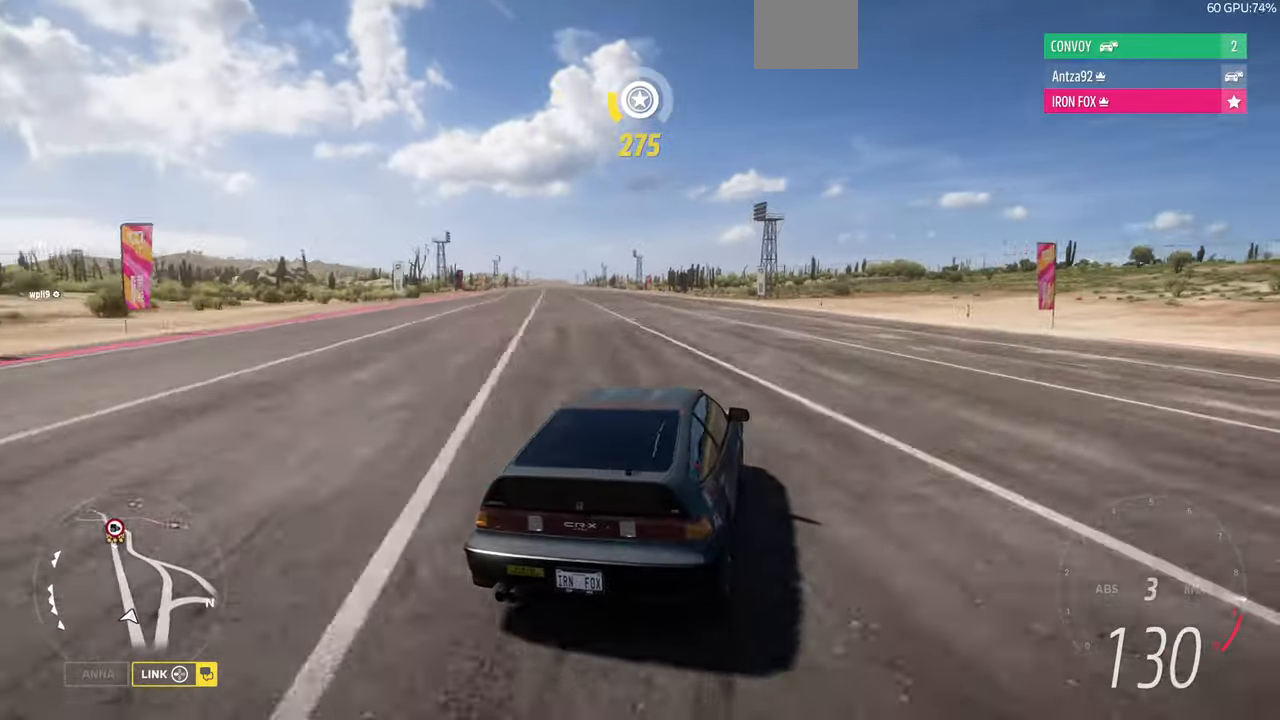
{"dt_ms": 500, "buttons": ["R2"], "left_stick": "center", "right_stick": "up", "events": []}
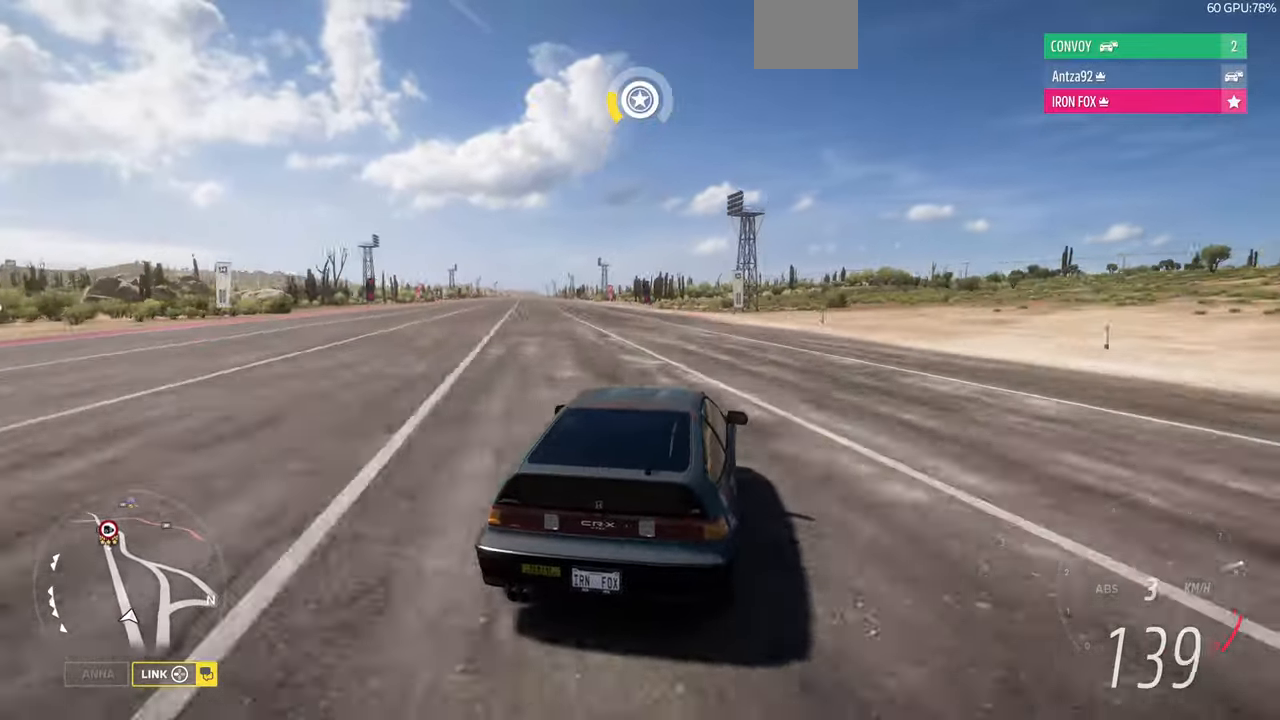
{"dt_ms": 500, "buttons": ["R2"], "left_stick": "left", "right_stick": "up", "events": [[100, "left_stick", "left"]]}
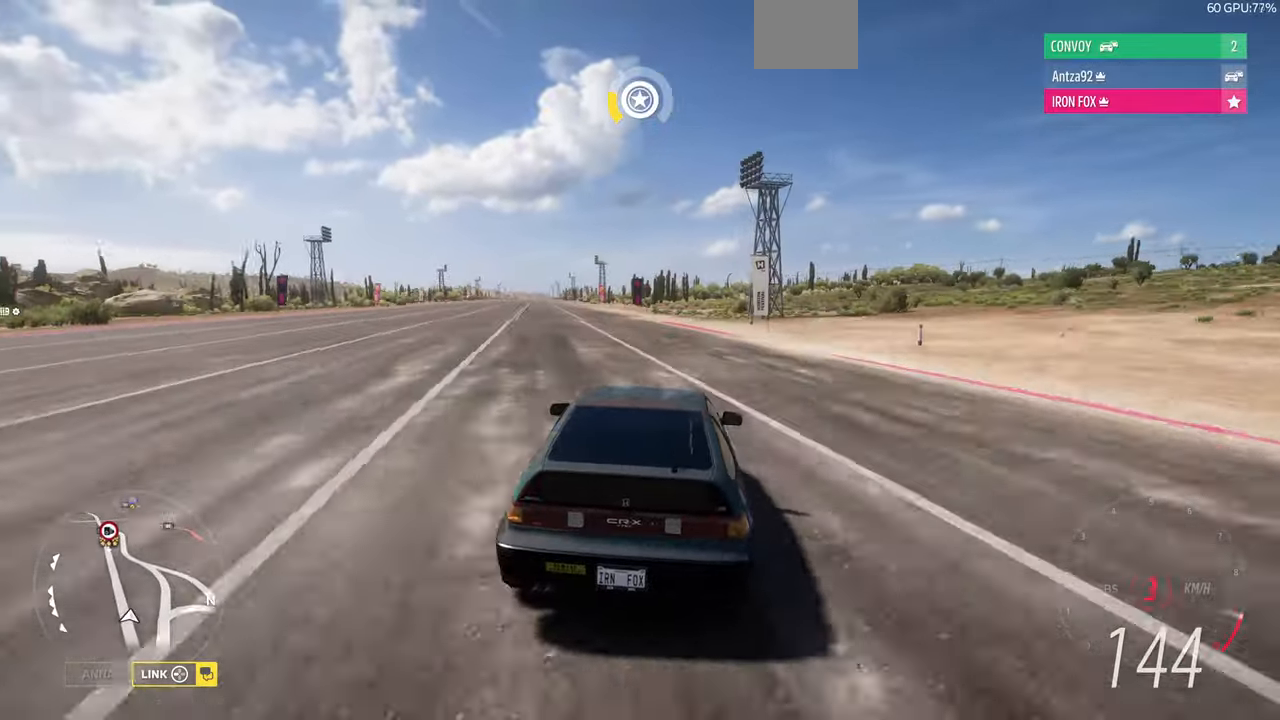
{"dt_ms": 500, "buttons": ["R2"], "left_stick": "left", "right_stick": "up", "events": []}
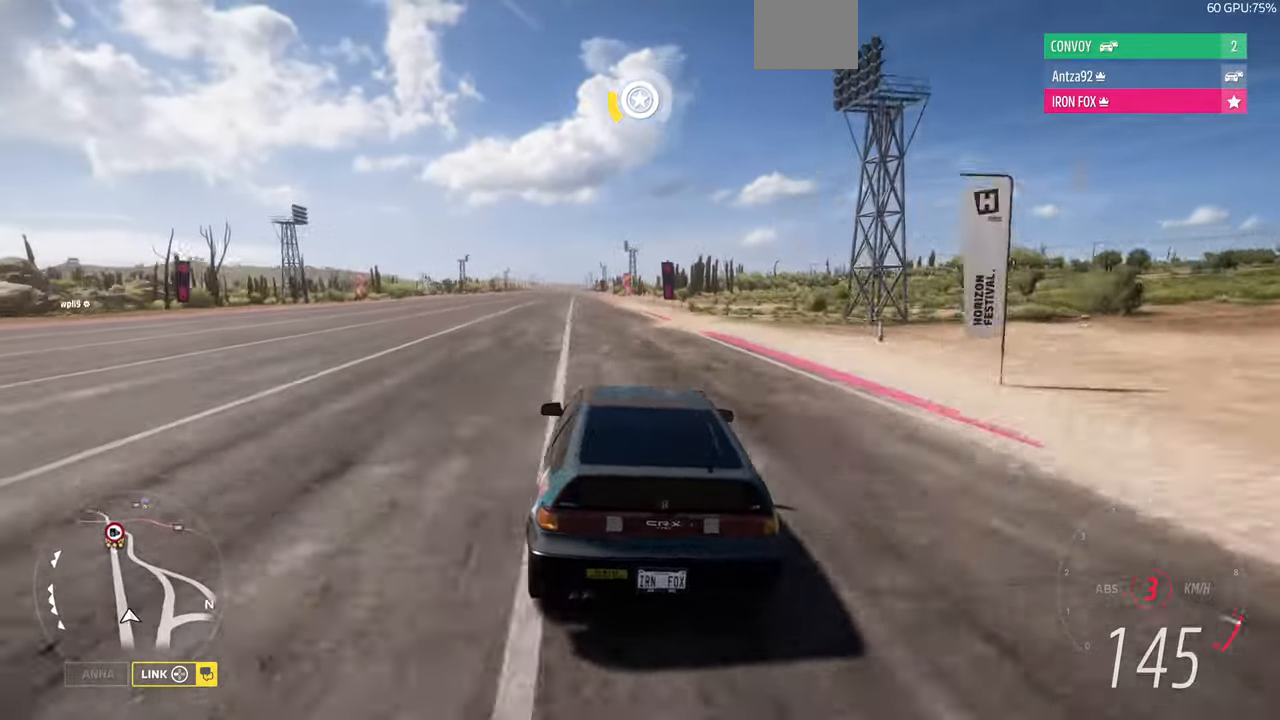
{"dt_ms": 500, "buttons": ["R2"], "left_stick": "left", "right_stick": "up", "events": []}
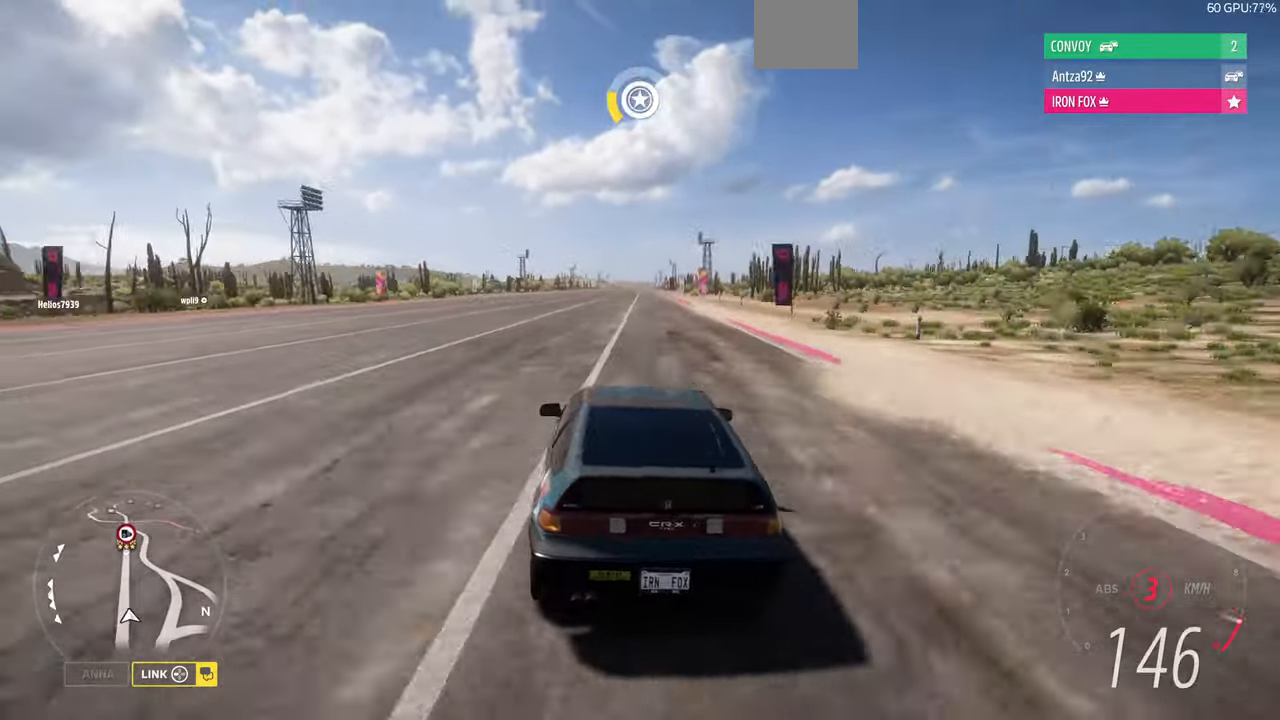
{"dt_ms": 500, "buttons": ["R2"], "left_stick": "left", "right_stick": "up", "events": []}
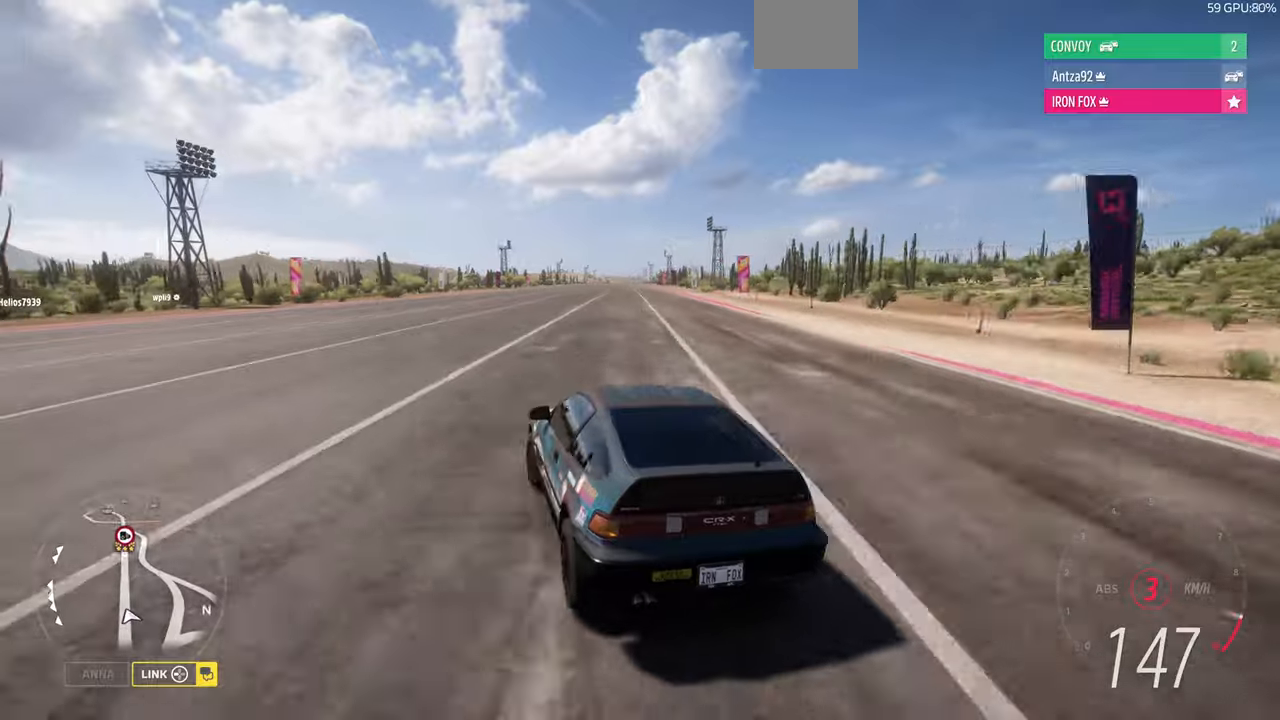
{"dt_ms": 500, "buttons": ["R2"], "left_stick": "right", "right_stick": "up", "events": [[366, "left_stick", "center"], [466, "left_stick", "right"]]}